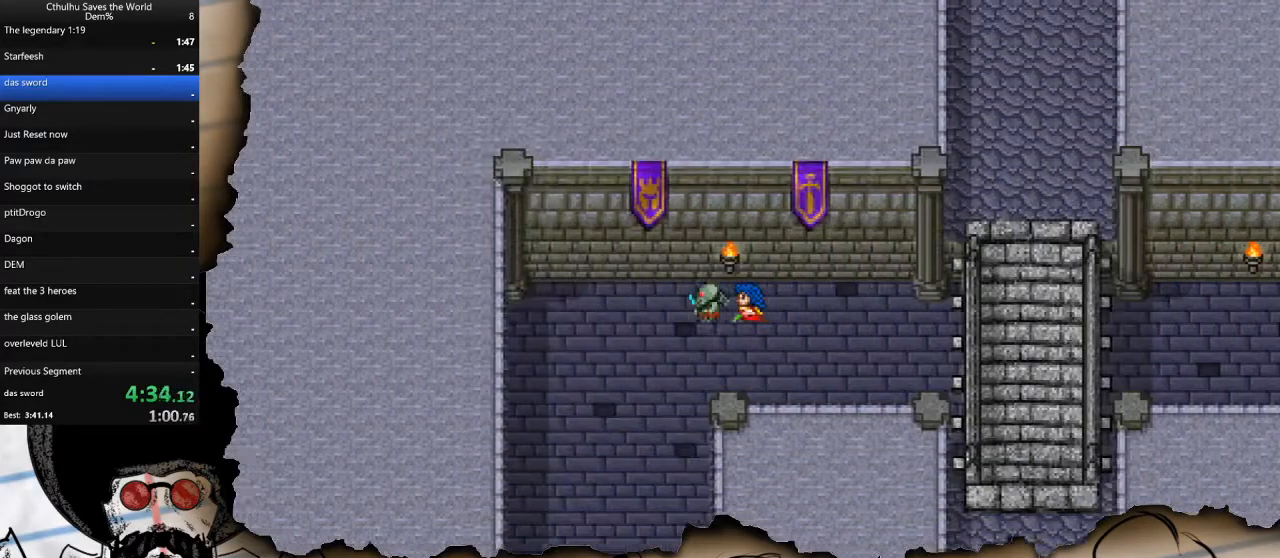
Gameplay with a controller (PlayStation layout); each line is a JSON object with the inputs held at the frame after it. "events" lists button and stick changes between this image and that frame as [ms after this image, input, new state], when the widget could be followed in between.
{"buttons": ["DPAD_DOWN"], "left_stick": "center", "right_stick": "center", "events": [[133, "DPAD_DOWN", "down"], [167, "DPAD_LEFT", "up"]]}
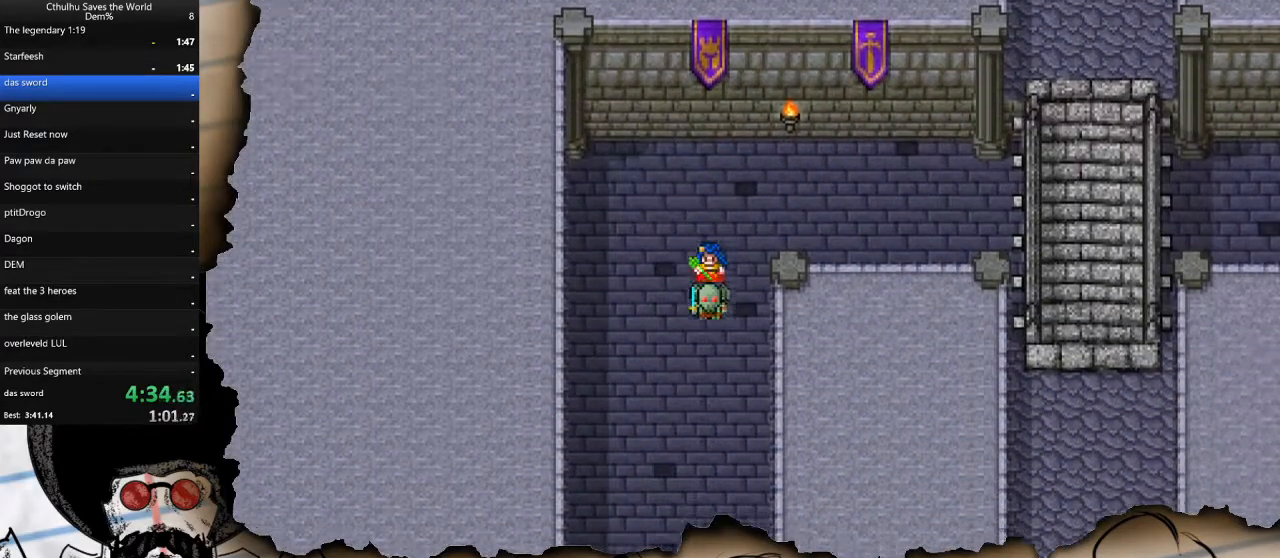
{"buttons": ["DPAD_DOWN"], "left_stick": "center", "right_stick": "center", "events": []}
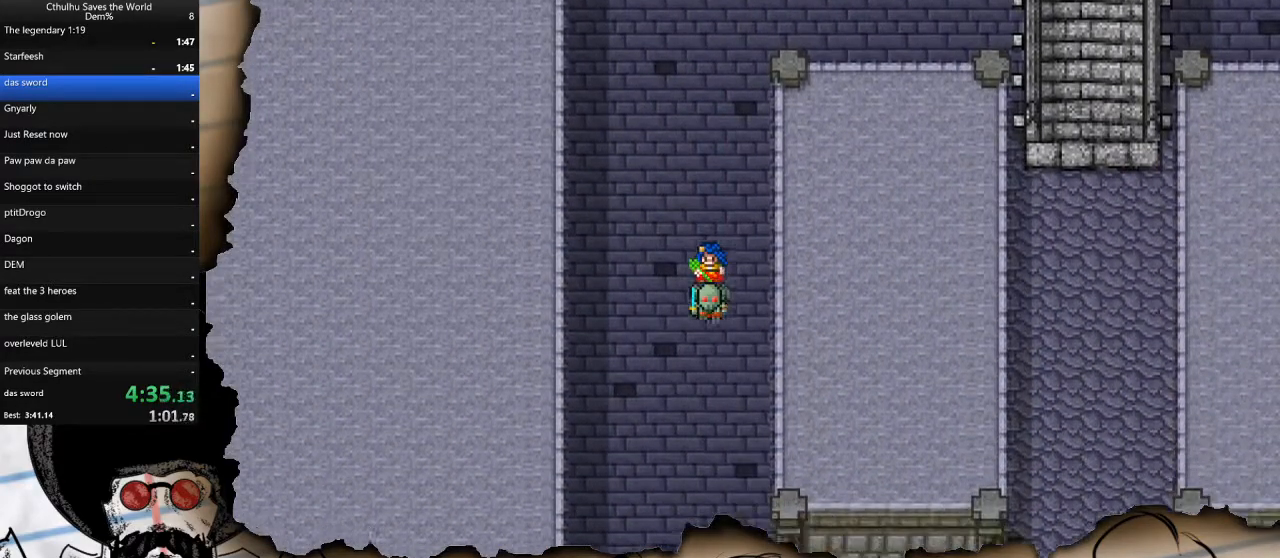
{"buttons": ["DPAD_DOWN"], "left_stick": "center", "right_stick": "center", "events": []}
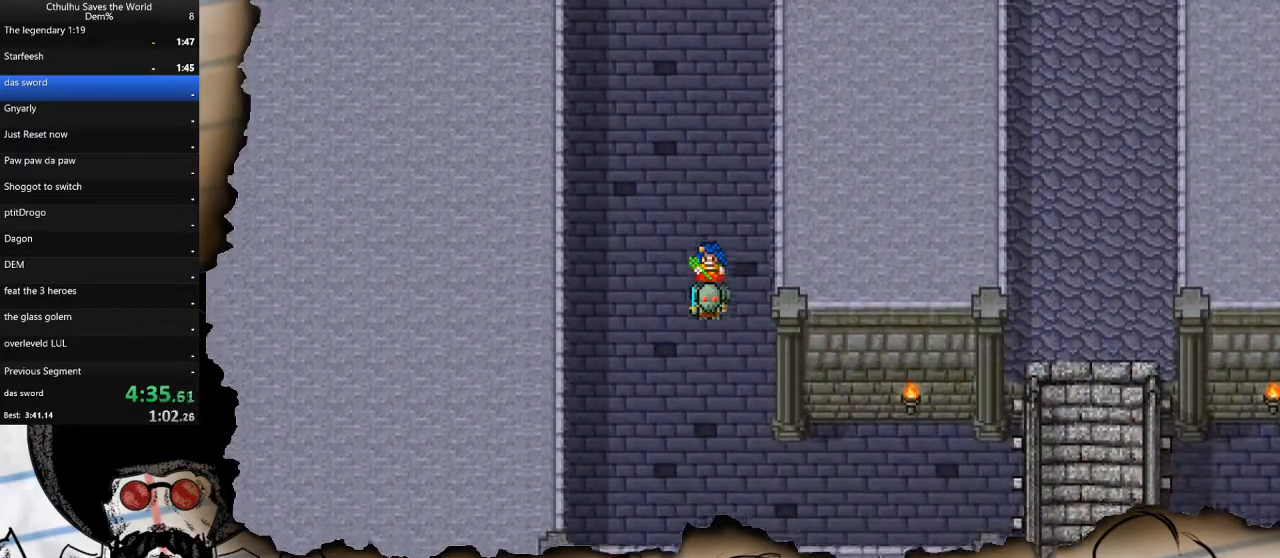
{"buttons": ["DPAD_RIGHT"], "left_stick": "center", "right_stick": "center", "events": [[300, "DPAD_RIGHT", "down"], [333, "DPAD_DOWN", "up"]]}
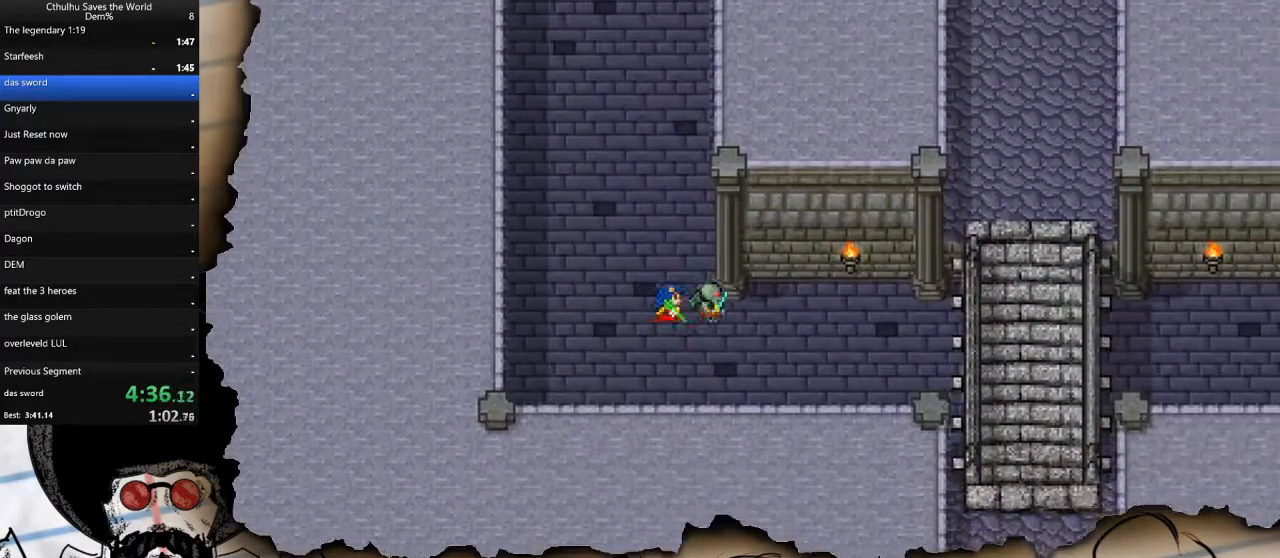
{"buttons": ["DPAD_RIGHT"], "left_stick": "center", "right_stick": "center", "events": []}
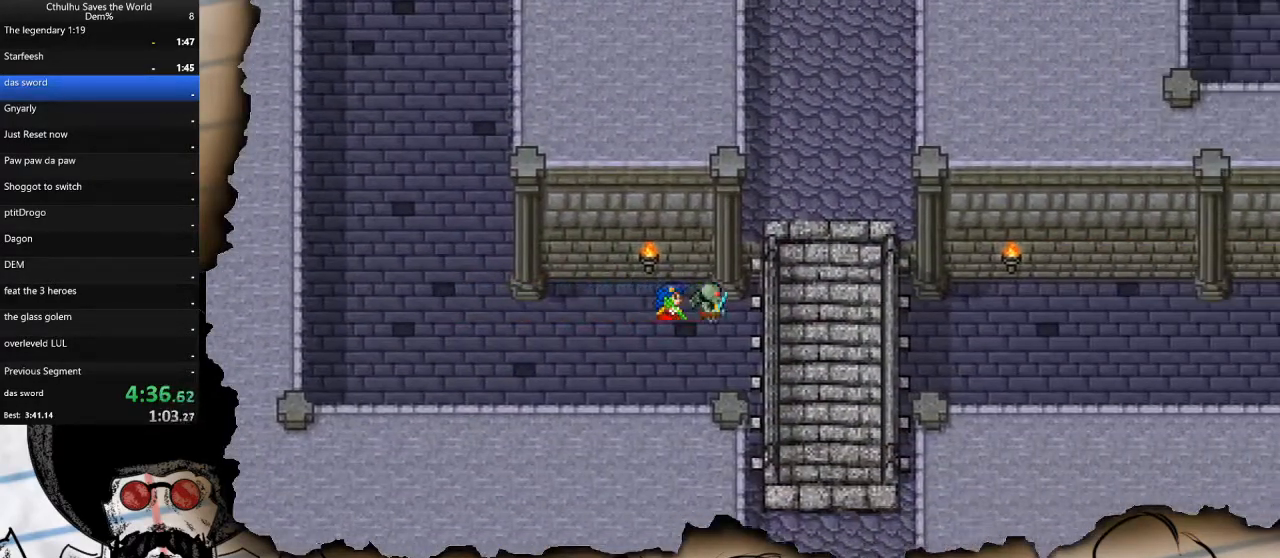
{"buttons": ["DPAD_RIGHT"], "left_stick": "center", "right_stick": "center", "events": []}
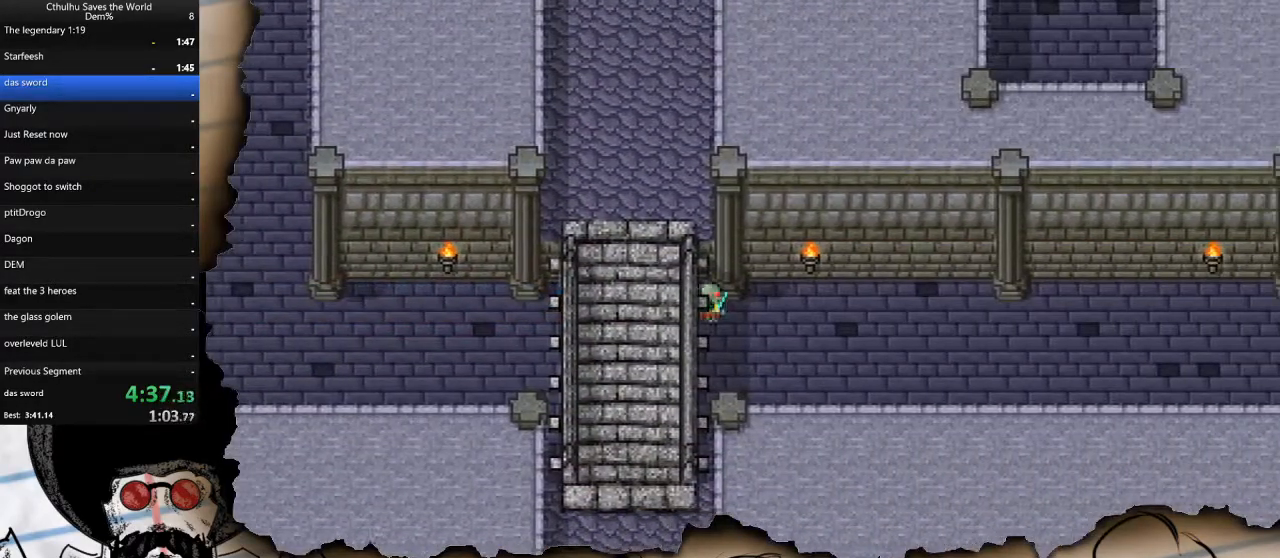
{"buttons": ["DPAD_RIGHT"], "left_stick": "center", "right_stick": "center", "events": []}
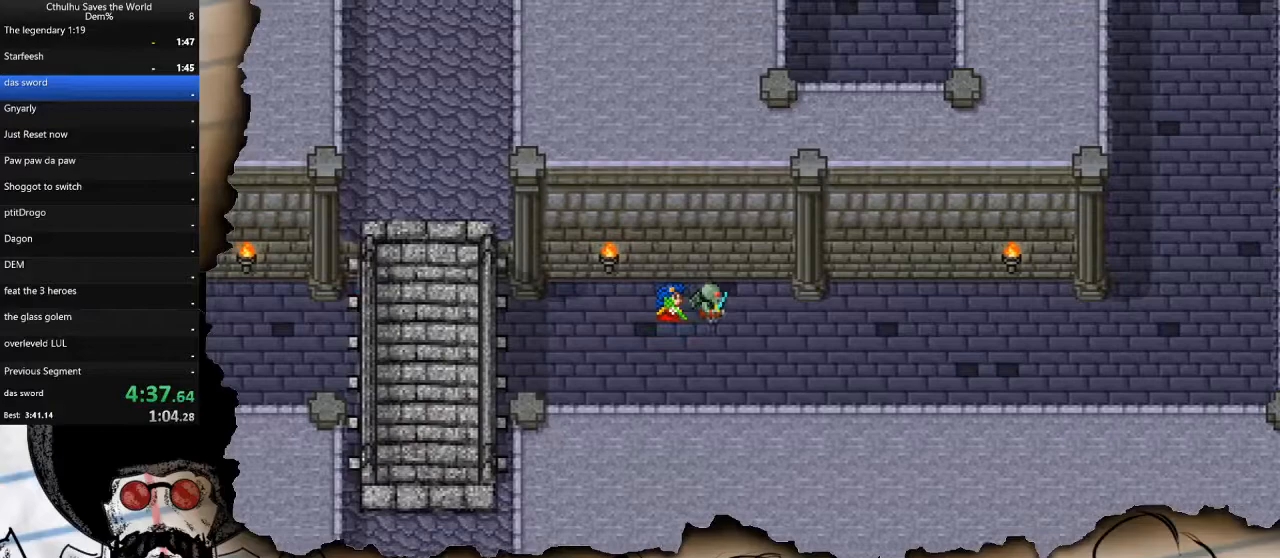
{"buttons": ["DPAD_RIGHT"], "left_stick": "center", "right_stick": "center", "events": []}
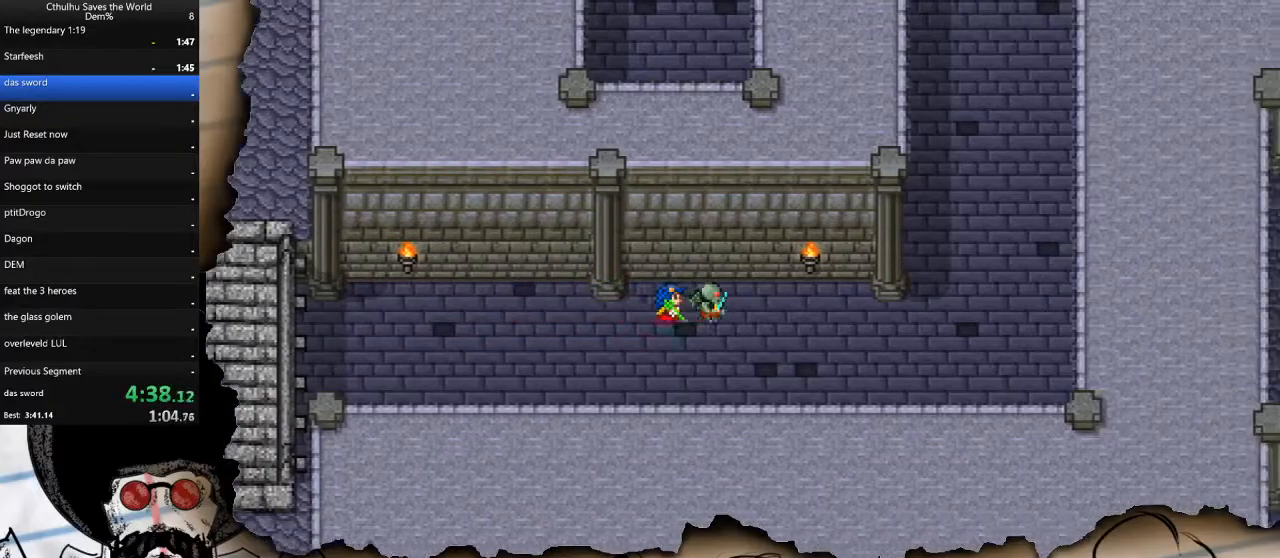
{"buttons": ["DPAD_RIGHT"], "left_stick": "center", "right_stick": "center", "events": []}
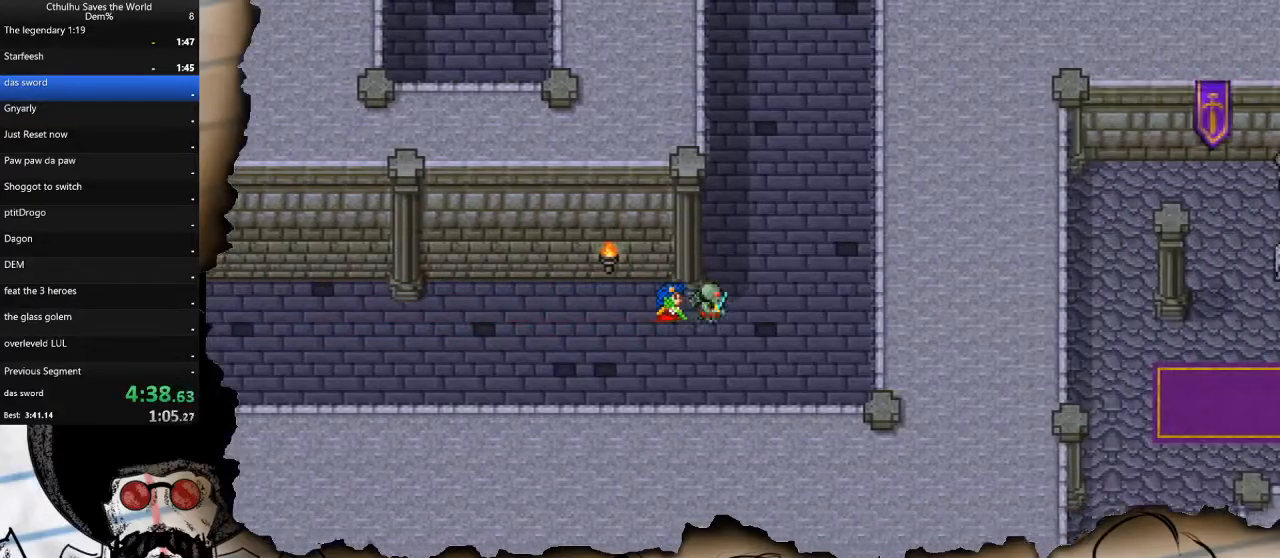
{"buttons": ["DPAD_UP"], "left_stick": "center", "right_stick": "center", "events": [[100, "DPAD_UP", "down"], [117, "DPAD_RIGHT", "up"]]}
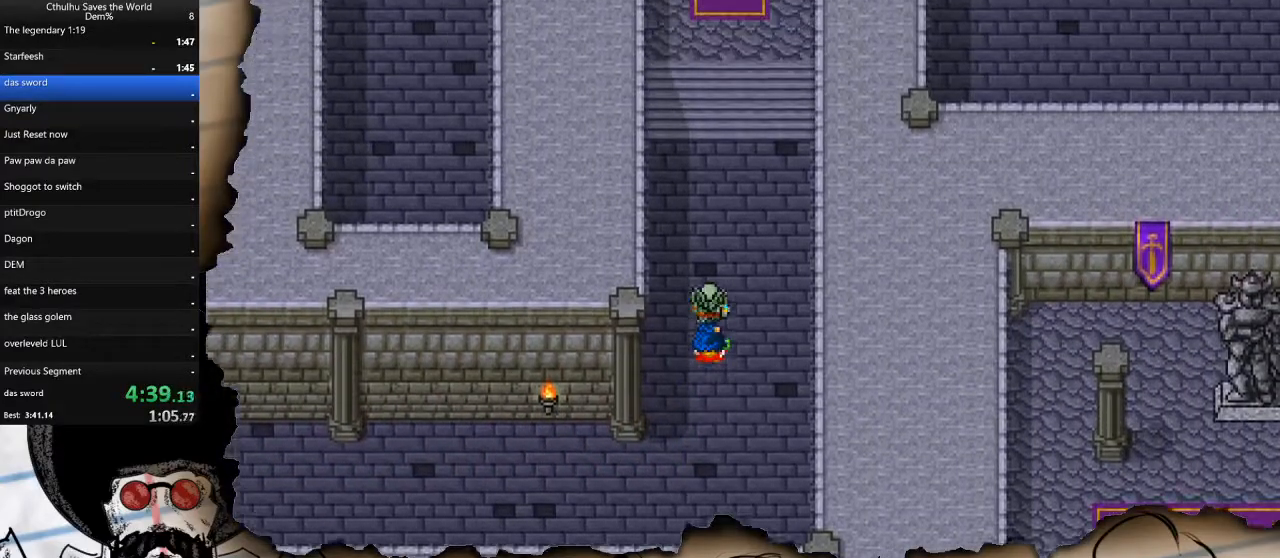
{"buttons": ["DPAD_UP"], "left_stick": "center", "right_stick": "center", "events": []}
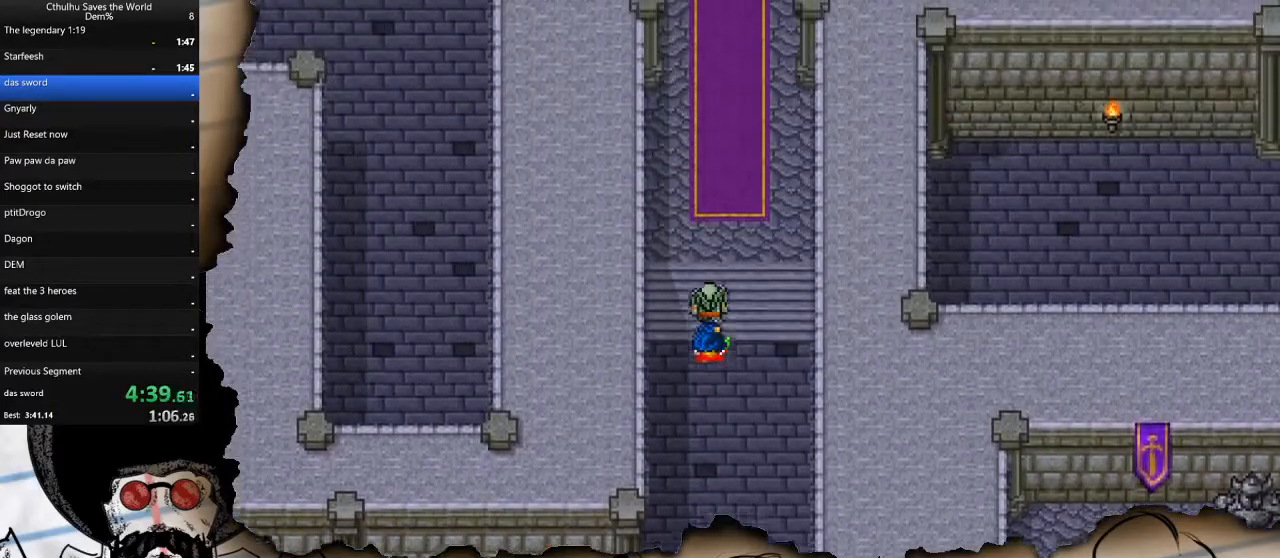
{"buttons": ["DPAD_UP"], "left_stick": "center", "right_stick": "center", "events": []}
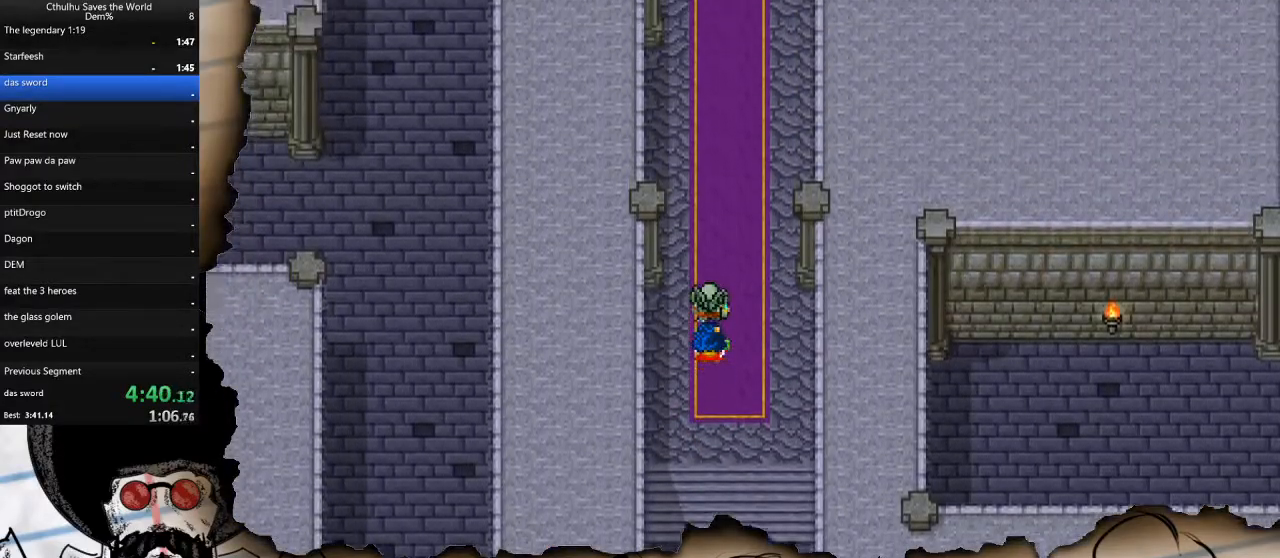
{"buttons": ["DPAD_UP"], "left_stick": "center", "right_stick": "center", "events": []}
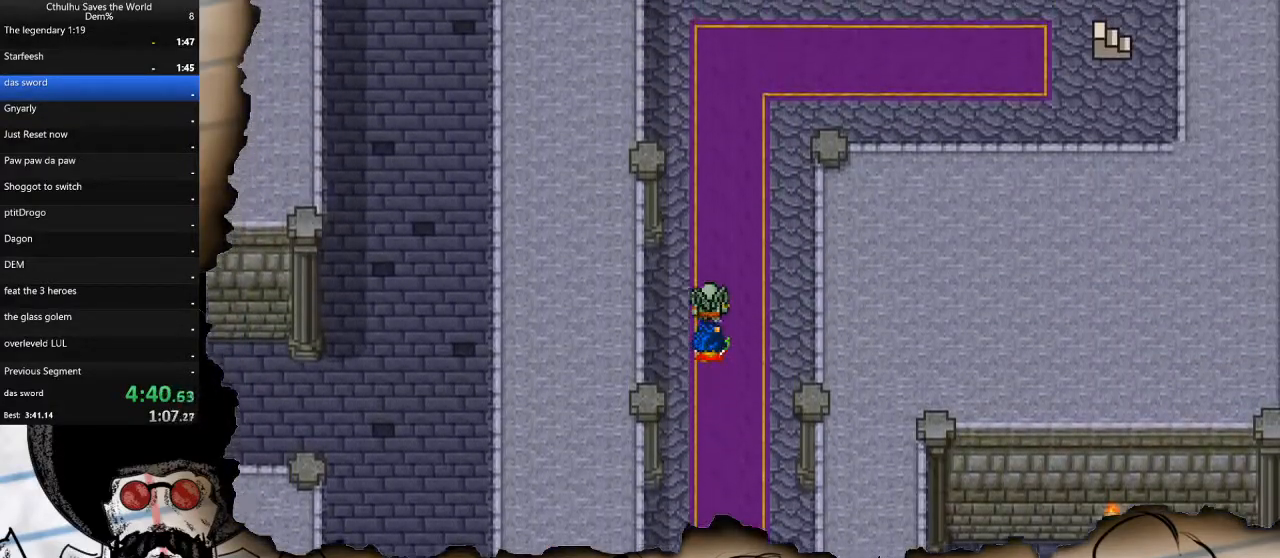
{"buttons": ["DPAD_UP"], "left_stick": "center", "right_stick": "center", "events": []}
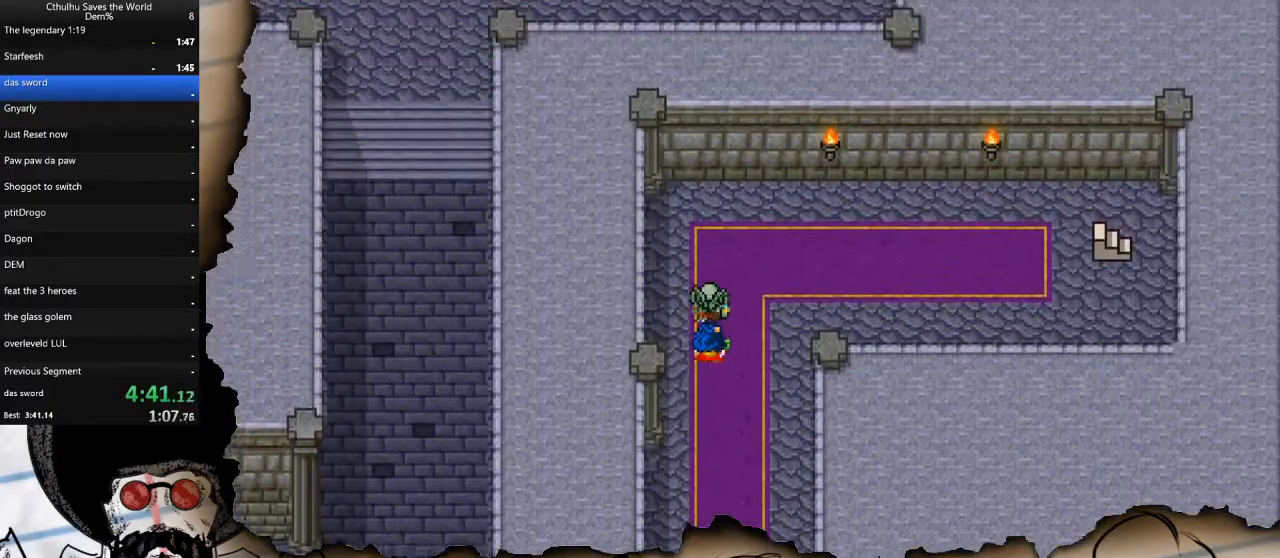
{"buttons": ["DPAD_RIGHT"], "left_stick": "center", "right_stick": "center", "events": [[117, "DPAD_RIGHT", "down"], [133, "DPAD_UP", "up"]]}
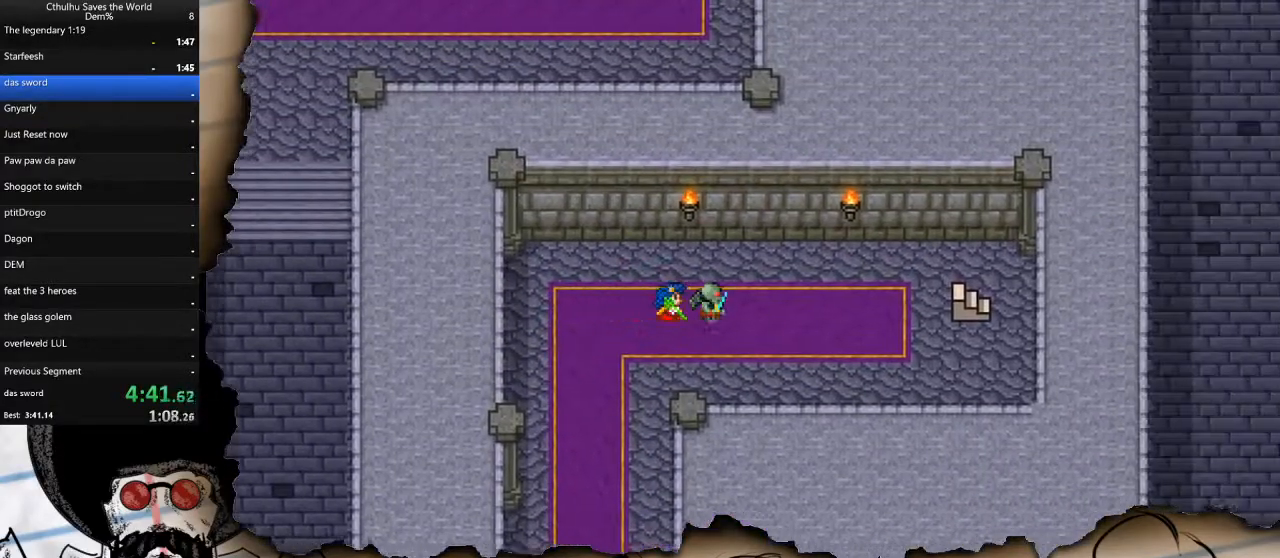
{"buttons": ["DPAD_RIGHT"], "left_stick": "center", "right_stick": "center", "events": []}
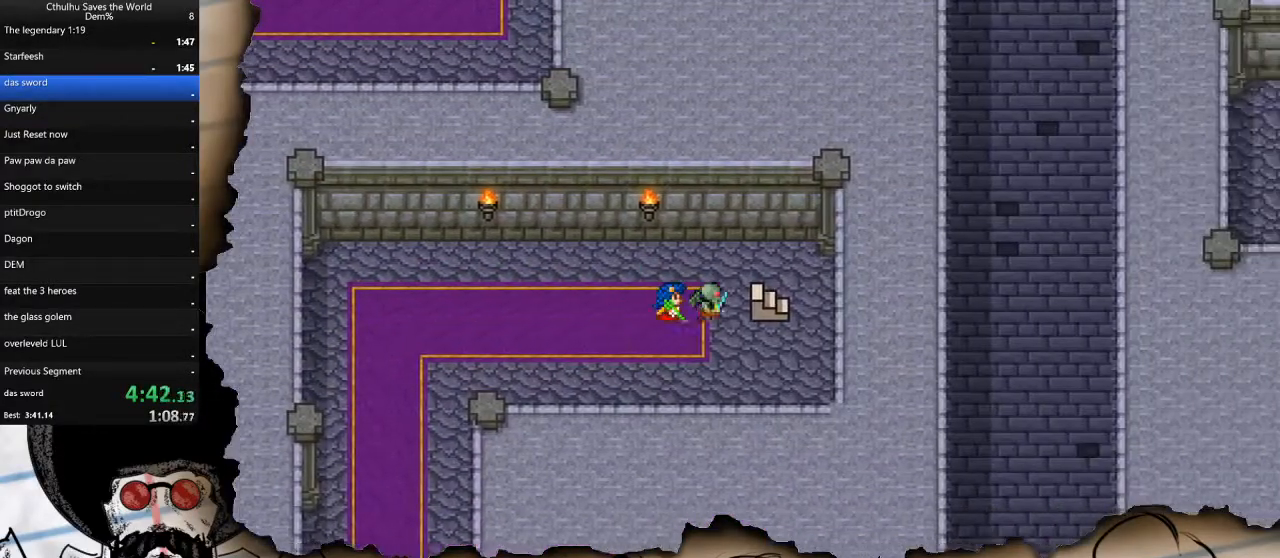
{"buttons": [], "left_stick": "center", "right_stick": "center", "events": [[350, "DPAD_RIGHT", "up"]]}
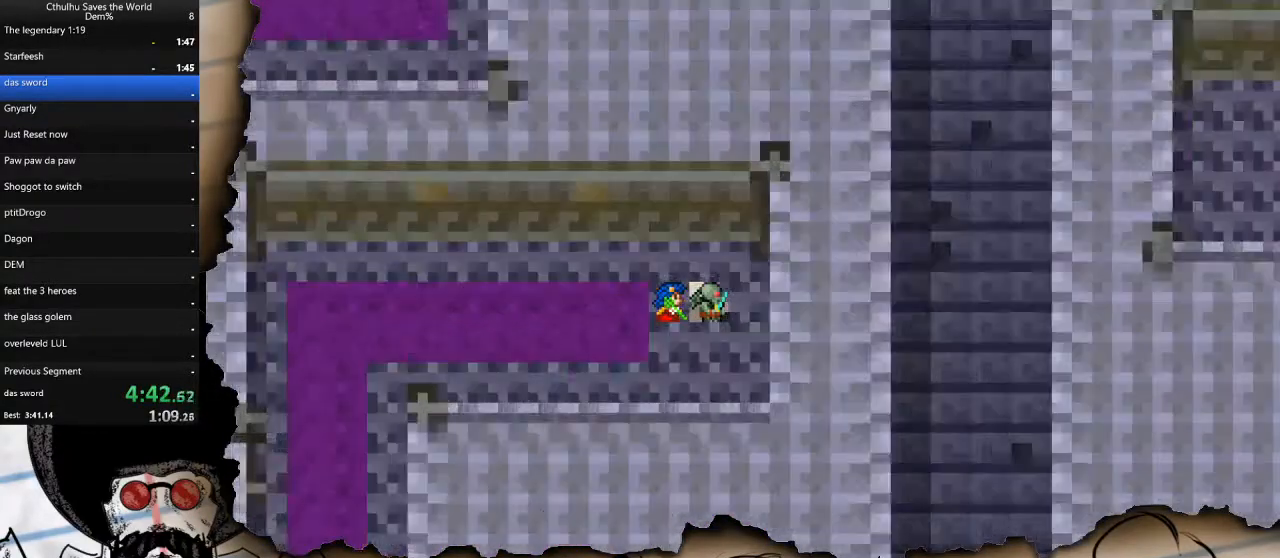
{"buttons": ["DPAD_DOWN"], "left_stick": "center", "right_stick": "center", "events": [[383, "DPAD_DOWN", "down"]]}
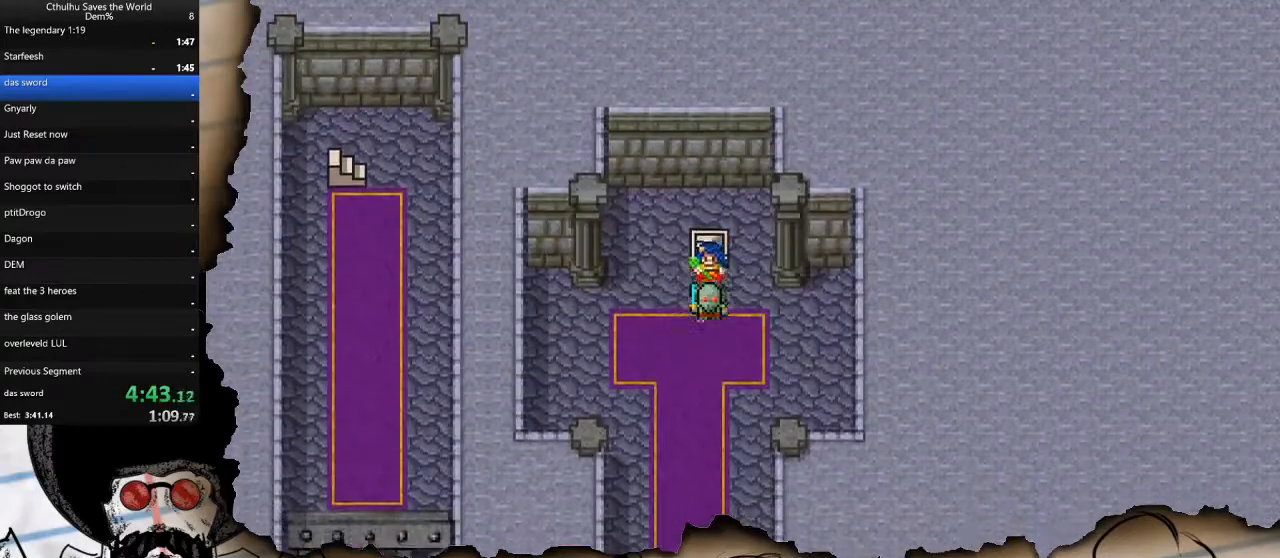
{"buttons": ["CROSS", "R1", "DPAD_DOWN"], "left_stick": "center", "right_stick": "center", "events": [[283, "CROSS", "down"], [300, "R1", "down"], [350, "R1", "up"], [383, "CROSS", "up"], [483, "CROSS", "down"], [483, "R1", "down"]]}
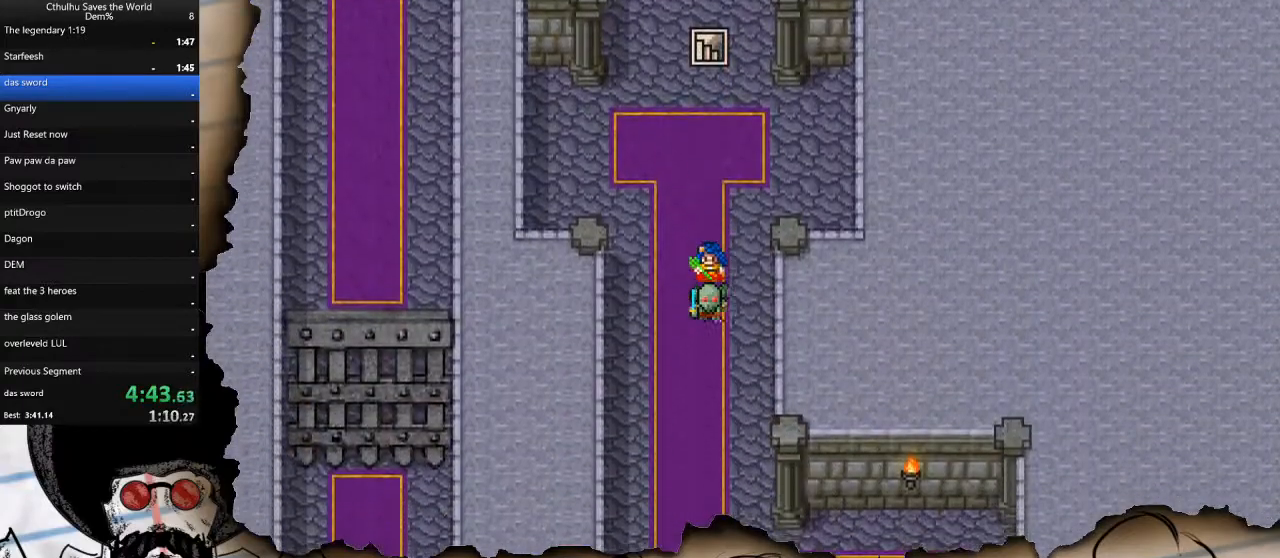
{"buttons": ["R1", "DPAD_DOWN"], "left_stick": "center", "right_stick": "center", "events": [[83, "CROSS", "up"], [150, "CROSS", "down"], [150, "R1", "up"], [250, "CROSS", "up"], [267, "R1", "down"], [367, "CROSS", "down"], [367, "R1", "up"], [467, "CROSS", "up"], [483, "R1", "down"]]}
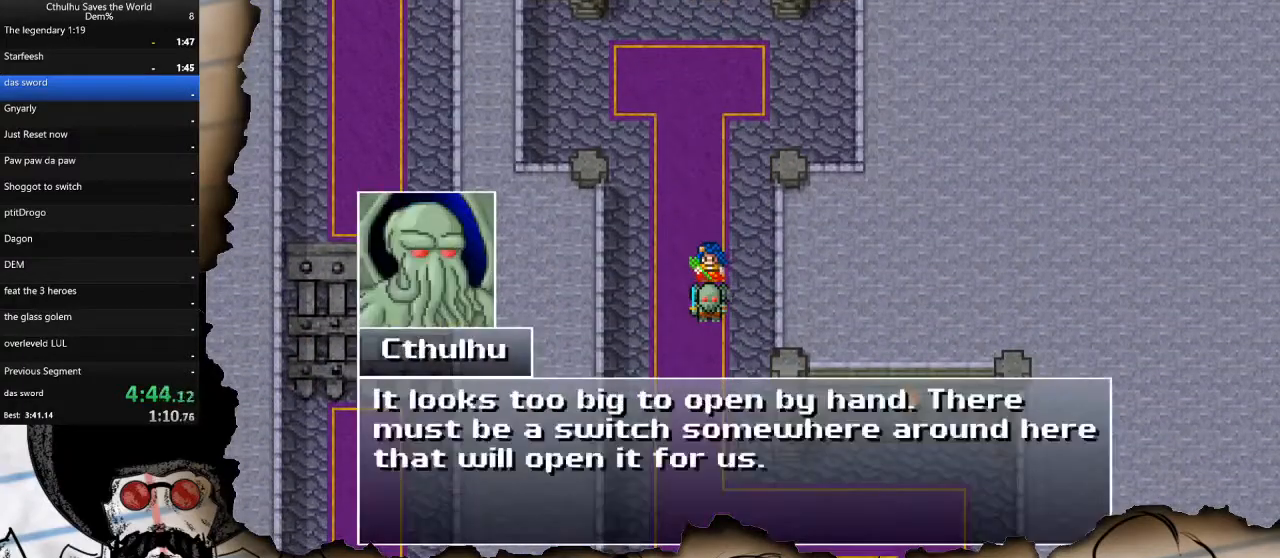
{"buttons": ["DPAD_DOWN"], "left_stick": "center", "right_stick": "center", "events": [[83, "R1", "up"], [150, "R1", "down"], [183, "CROSS", "down"], [283, "CROSS", "up"], [283, "R1", "up"], [333, "R1", "down"], [367, "CROSS", "down"], [433, "R1", "up"], [450, "CROSS", "up"]]}
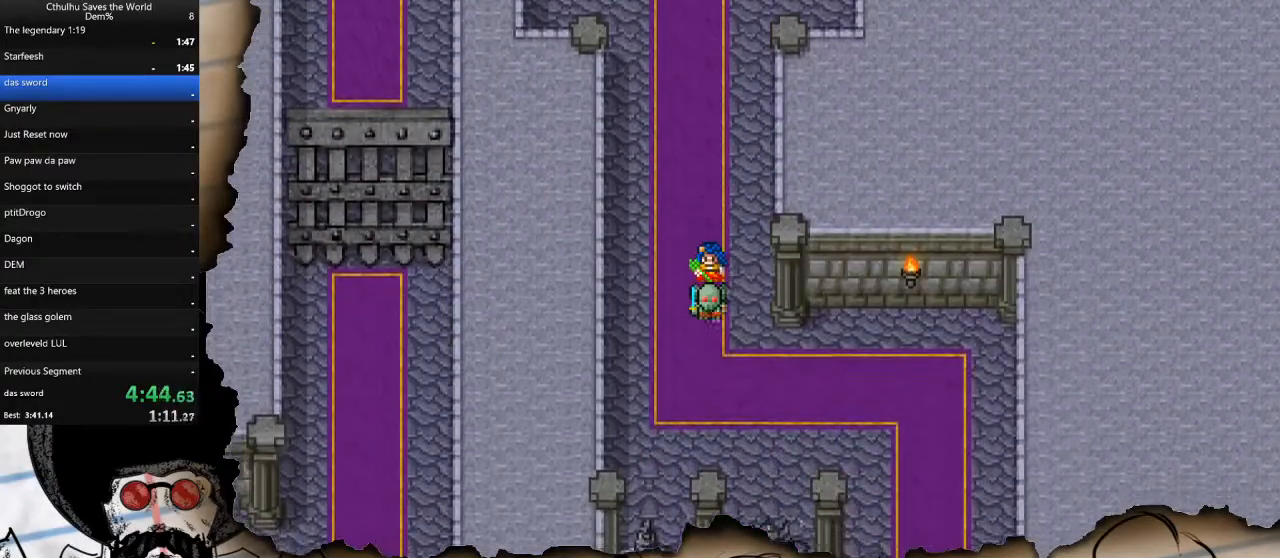
{"buttons": ["DPAD_RIGHT"], "left_stick": "center", "right_stick": "center", "events": [[250, "DPAD_DOWN", "up"], [250, "DPAD_RIGHT", "down"]]}
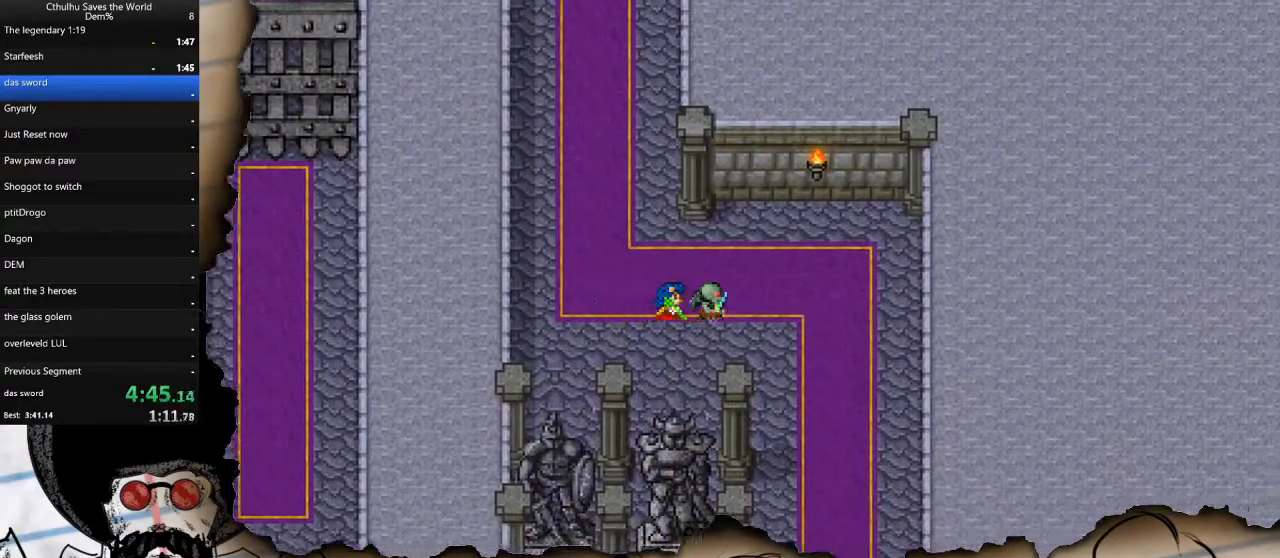
{"buttons": ["DPAD_DOWN"], "left_stick": "center", "right_stick": "center", "events": [[100, "DPAD_DOWN", "down"], [117, "DPAD_RIGHT", "up"]]}
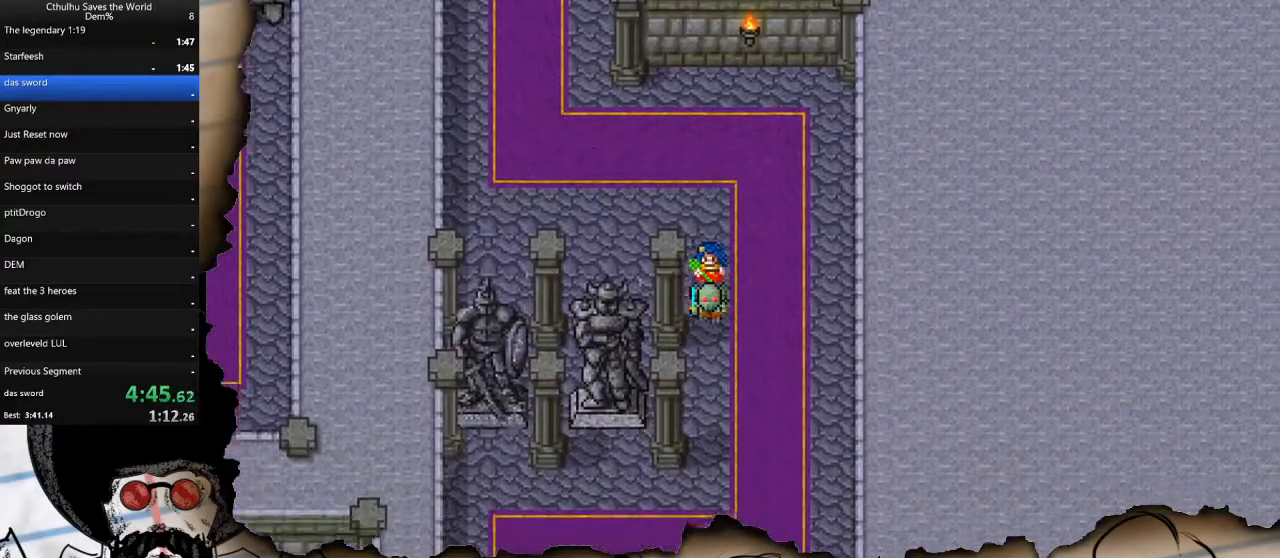
{"buttons": ["DPAD_DOWN", "DPAD_LEFT"], "left_stick": "center", "right_stick": "center", "events": [[500, "DPAD_LEFT", "down"]]}
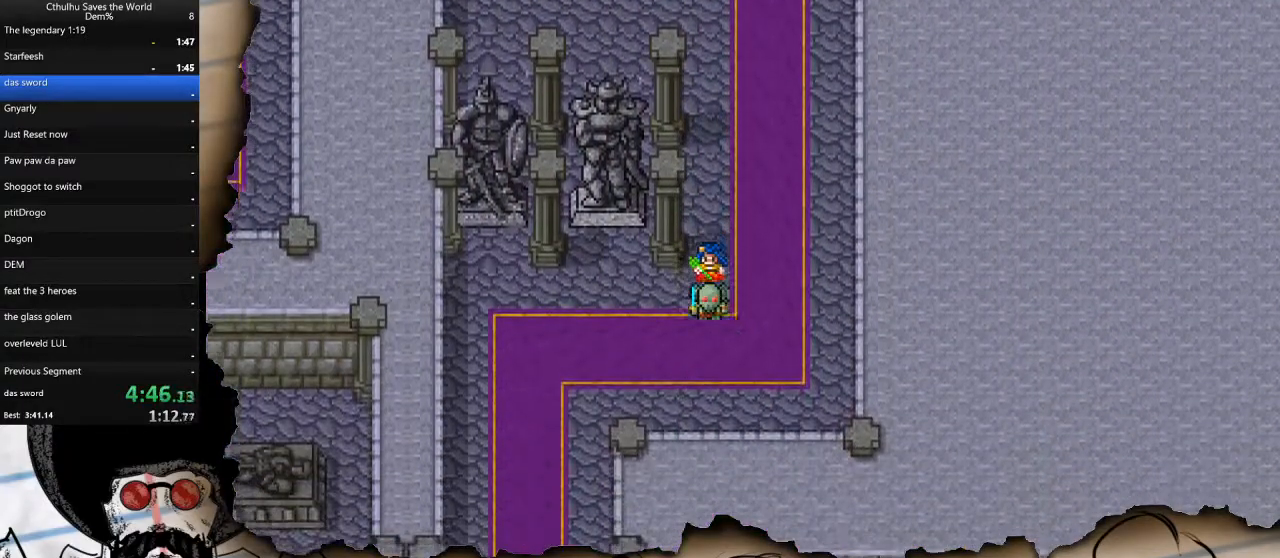
{"buttons": ["DPAD_DOWN"], "left_stick": "center", "right_stick": "center", "events": [[33, "DPAD_DOWN", "up"], [500, "DPAD_DOWN", "down"], [500, "DPAD_LEFT", "up"]]}
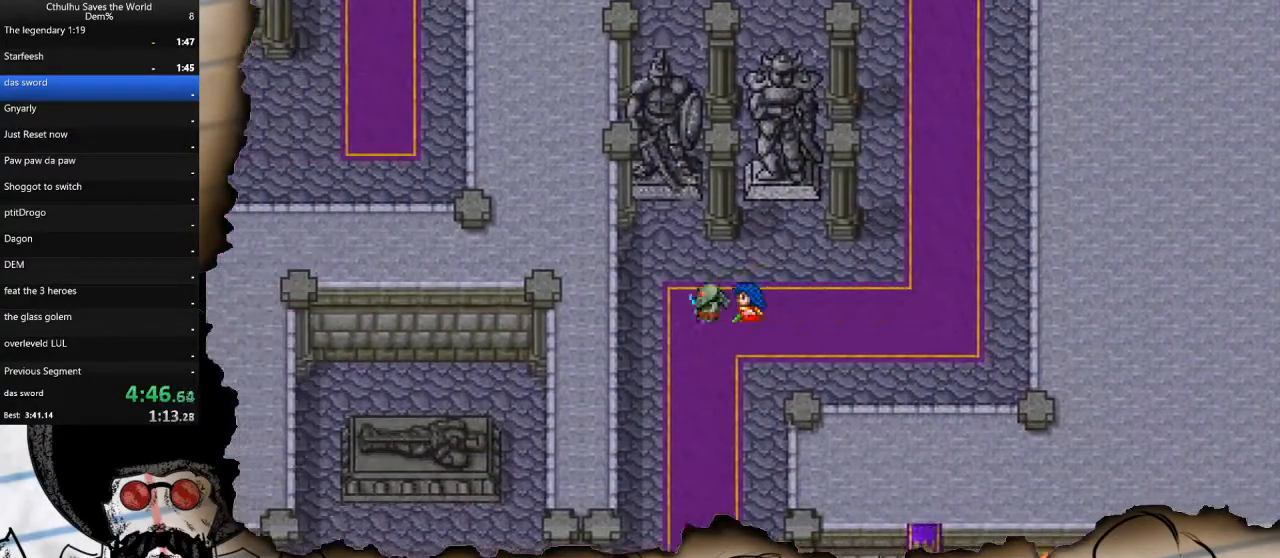
{"buttons": ["DPAD_DOWN"], "left_stick": "center", "right_stick": "center", "events": []}
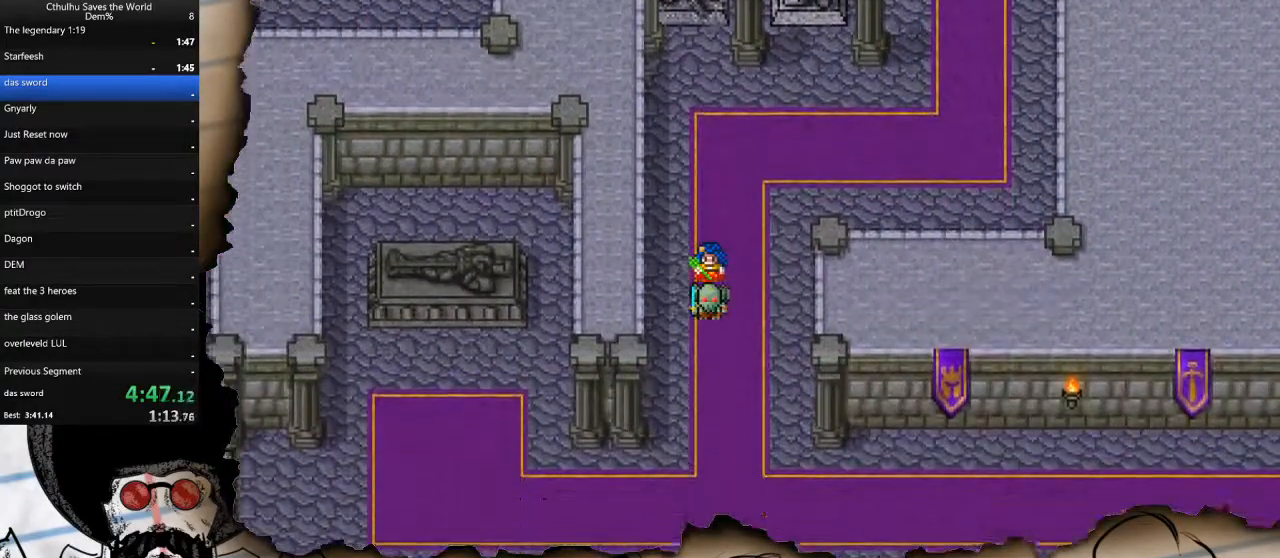
{"buttons": ["DPAD_LEFT"], "left_stick": "center", "right_stick": "center", "events": [[367, "DPAD_DOWN", "up"], [367, "DPAD_LEFT", "down"]]}
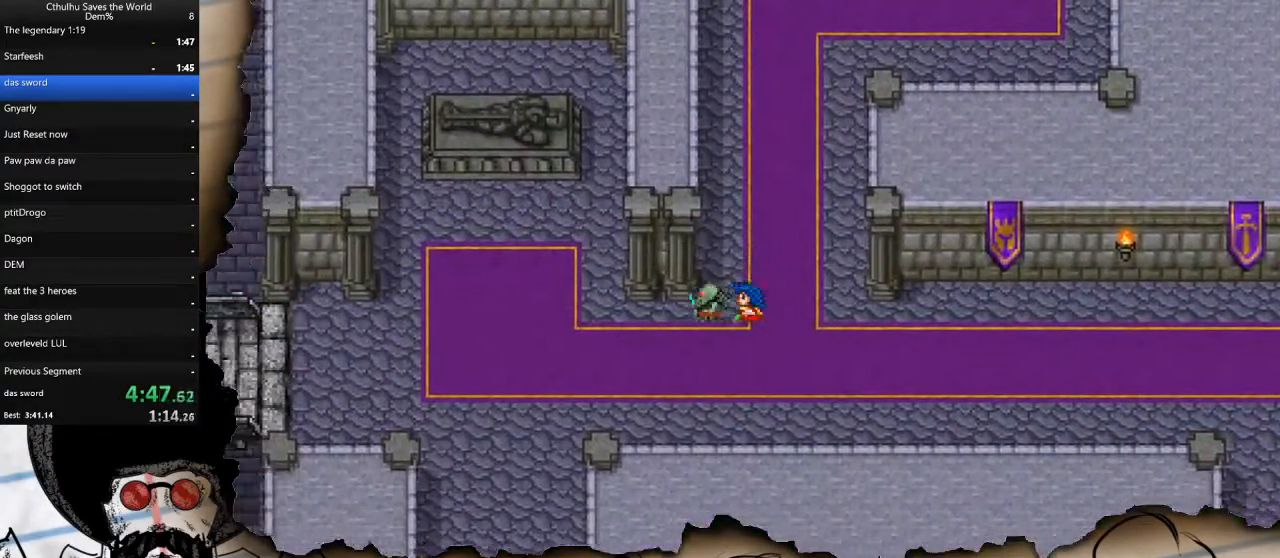
{"buttons": ["DPAD_LEFT"], "left_stick": "center", "right_stick": "center", "events": [[317, "DPAD_DOWN", "down"], [333, "DPAD_LEFT", "up"], [450, "DPAD_DOWN", "up"], [450, "DPAD_LEFT", "down"]]}
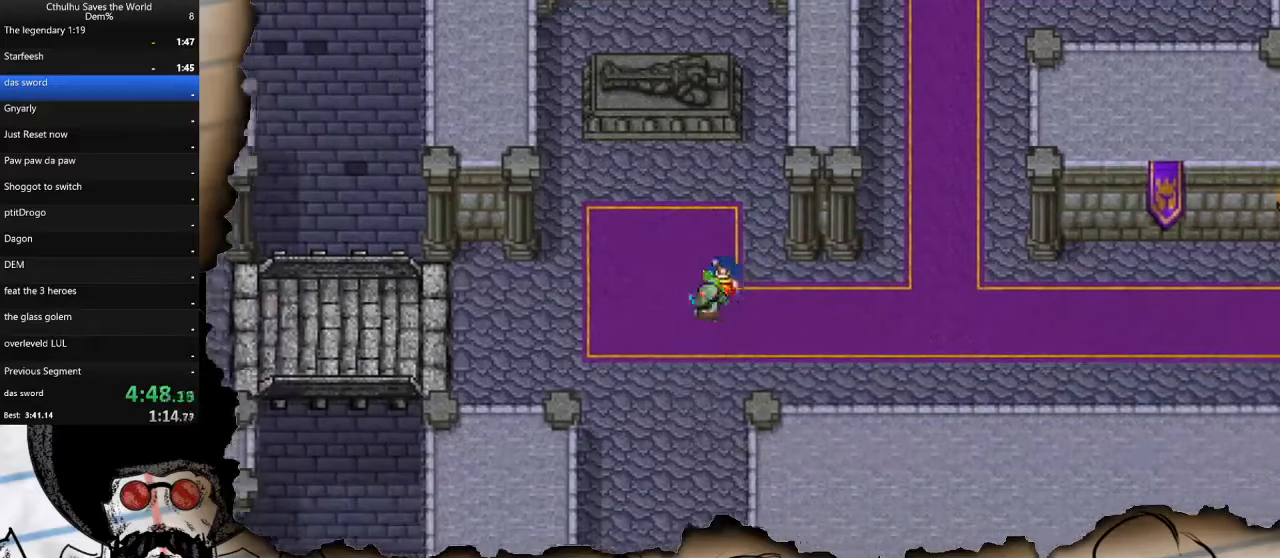
{"buttons": ["DPAD_LEFT"], "left_stick": "center", "right_stick": "center", "events": []}
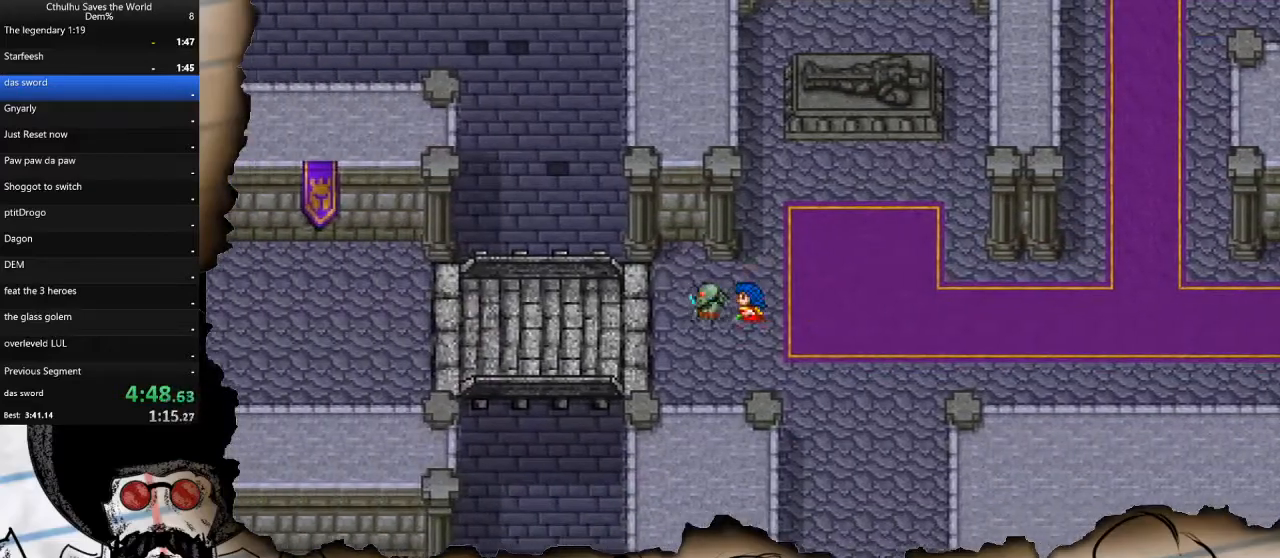
{"buttons": ["DPAD_LEFT"], "left_stick": "center", "right_stick": "center", "events": []}